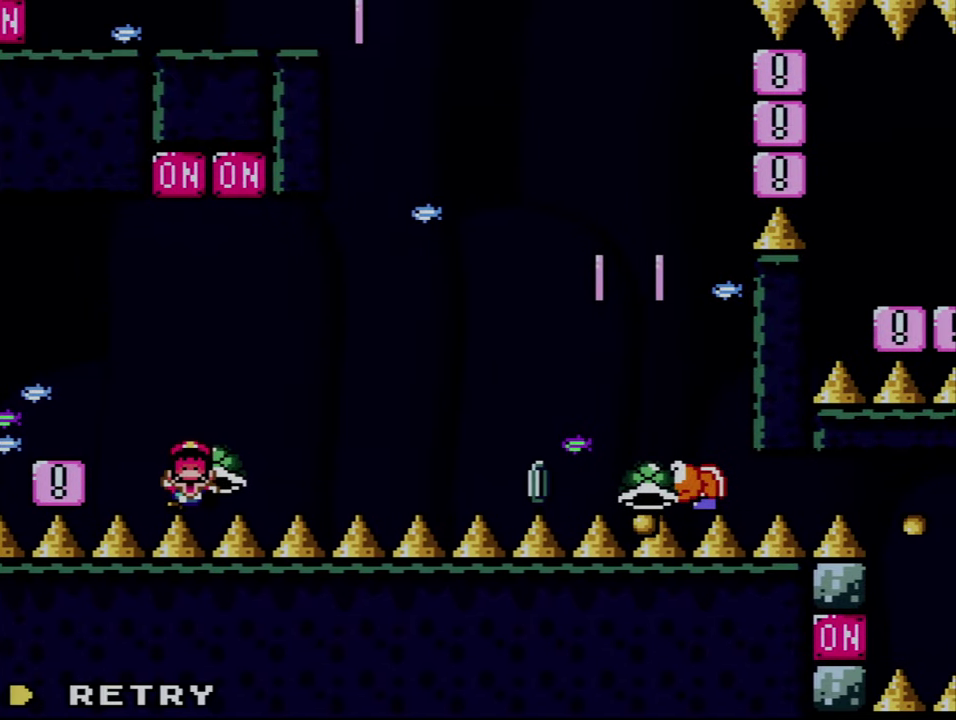
Gameplay with a controller (Nintendo layout); each line is a JSON object with the inputs held at the frame after it. "events" lists button and stick changes between this image and that frame as [ms after this image, input, new state], when the widget could be followed in between. Not read: L3 R3.
{"buttons": ["A"], "events": [[133, "Y", "up"], [166, "A", "down"]]}
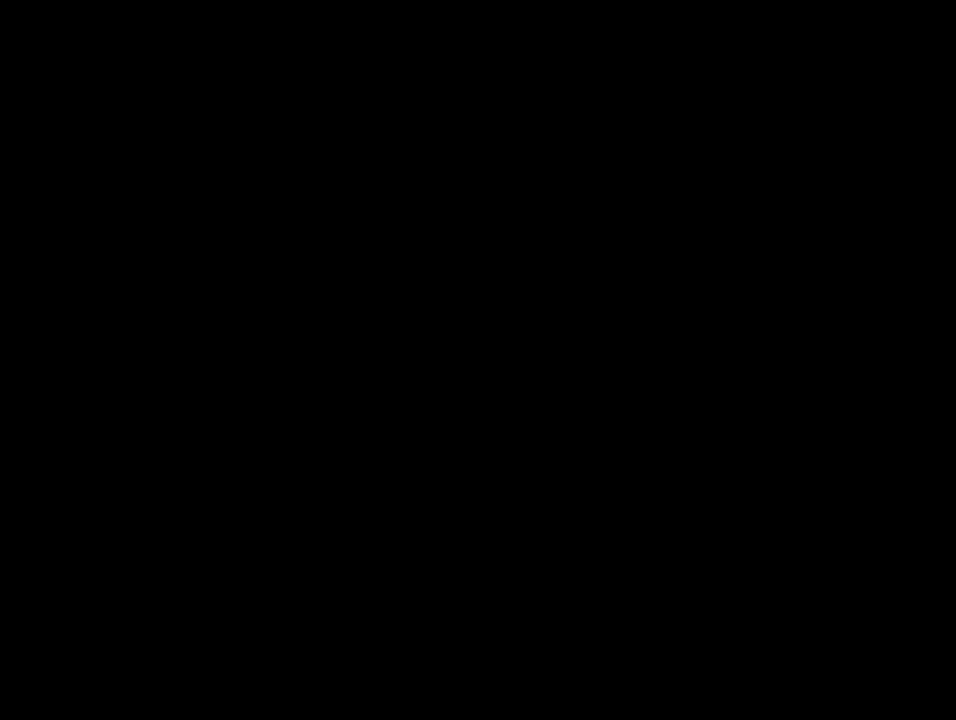
{"buttons": ["A"], "events": []}
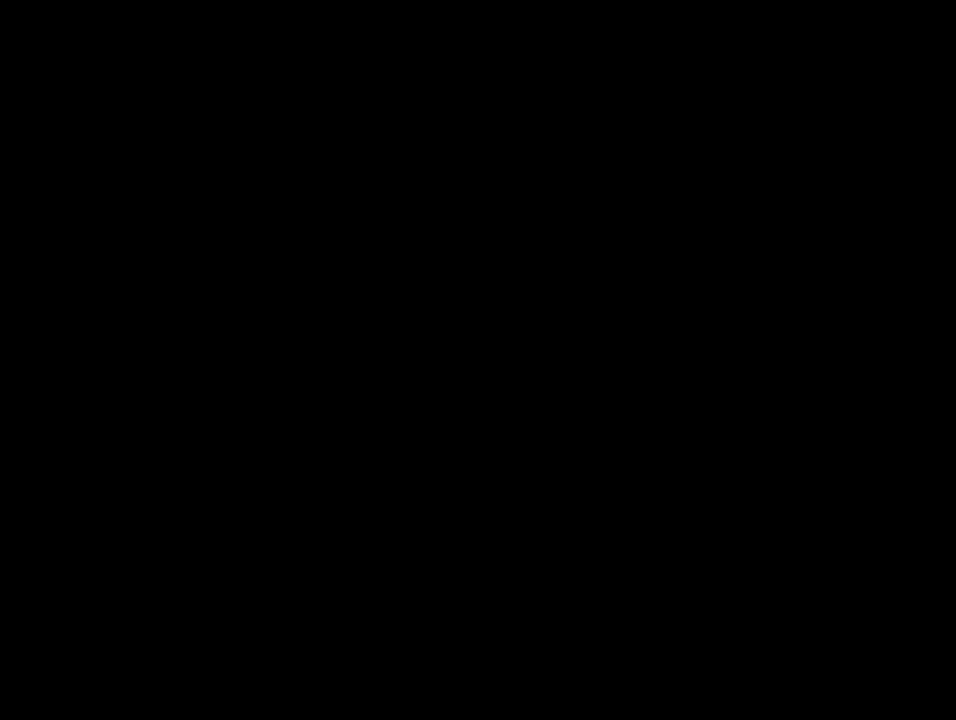
{"buttons": ["Y"], "events": [[283, "A", "up"], [350, "Y", "down"]]}
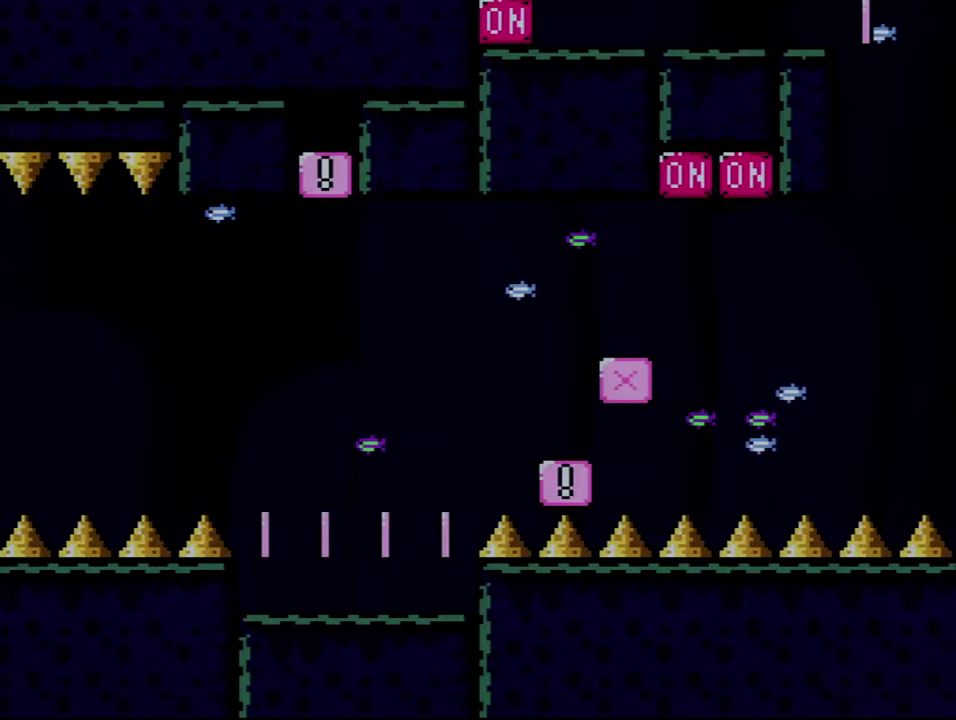
{"buttons": ["Y"], "events": []}
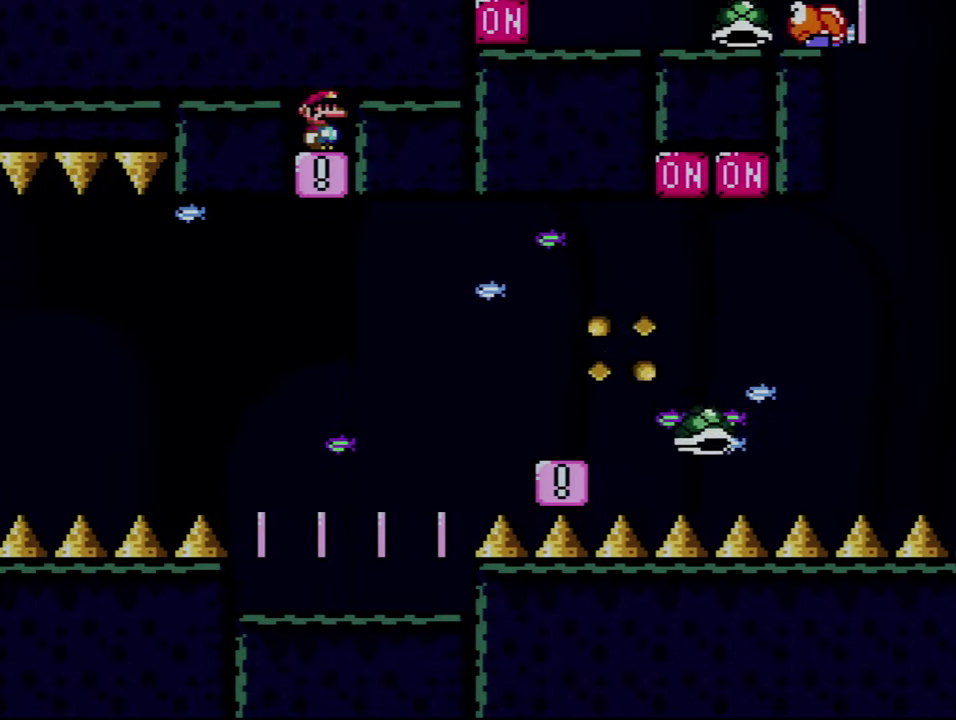
{"buttons": ["Y"], "events": []}
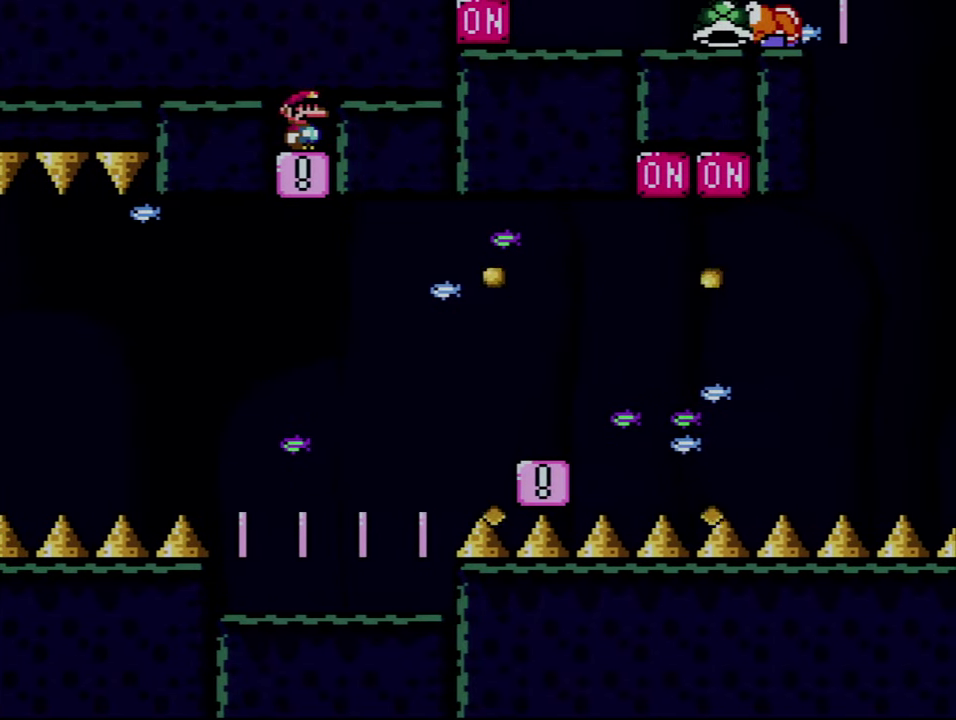
{"buttons": ["Y"], "events": []}
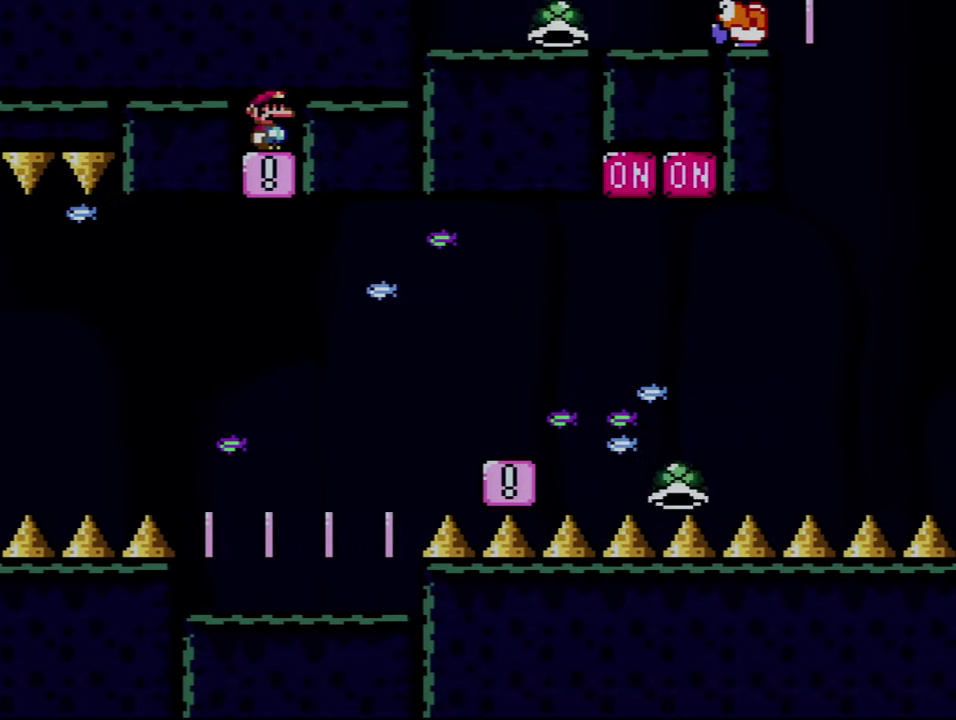
{"buttons": ["B", "Y", "DPAD_RIGHT"], "events": [[350, "DPAD_RIGHT", "down"], [433, "B", "down"]]}
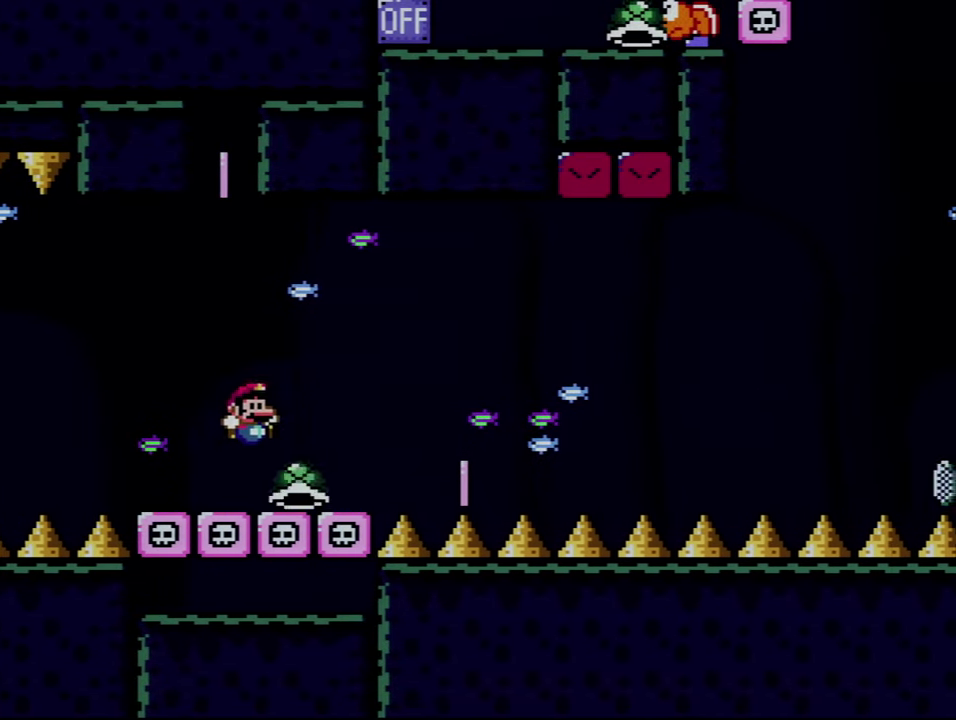
{"buttons": ["B", "Y", "DPAD_RIGHT"], "events": [[100, "DPAD_LEFT", "down"], [100, "DPAD_RIGHT", "up"], [283, "B", "up"], [383, "DPAD_LEFT", "up"], [433, "B", "down"], [466, "DPAD_RIGHT", "down"]]}
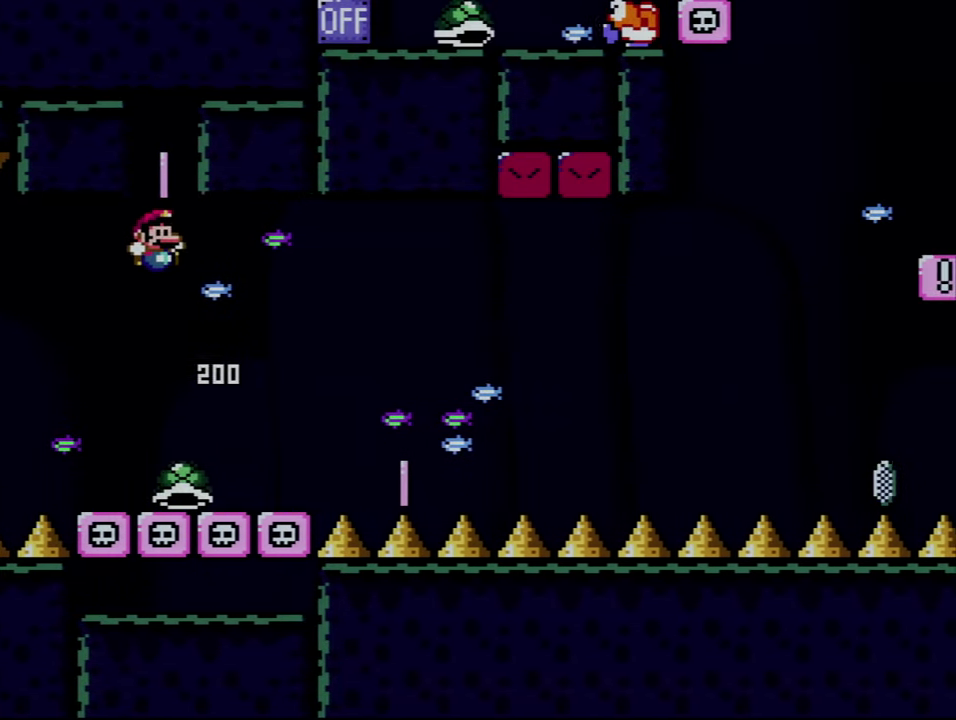
{"buttons": ["Y"], "events": [[133, "DPAD_RIGHT", "up"], [250, "DPAD_LEFT", "down"], [350, "DPAD_LEFT", "up"], [383, "B", "up"], [383, "DPAD_RIGHT", "down"], [500, "DPAD_RIGHT", "up"]]}
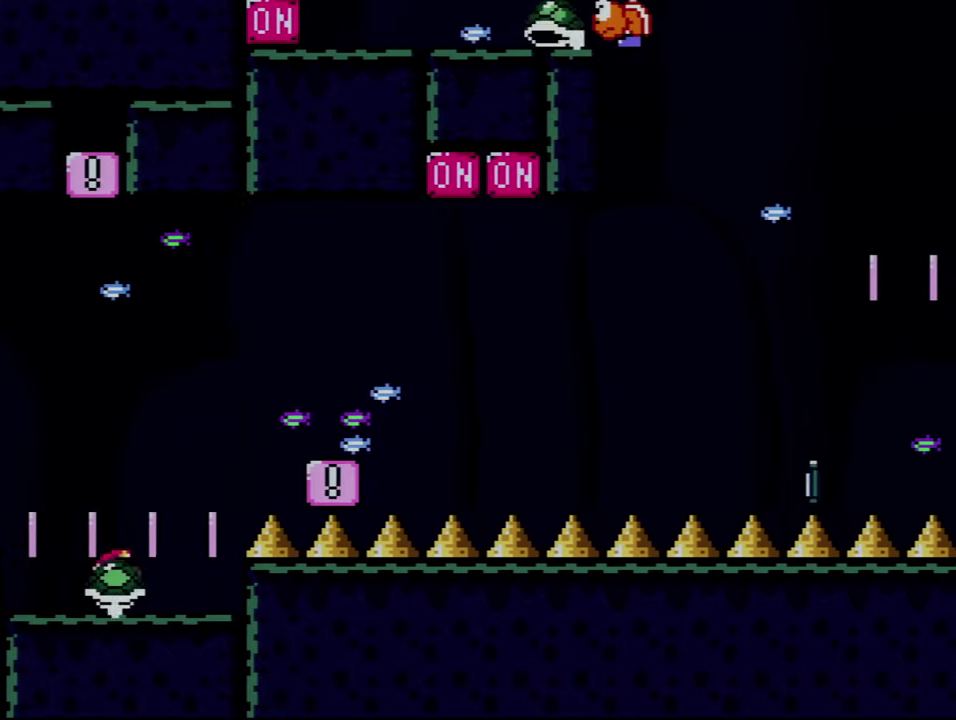
{"buttons": ["B", "Y", "DPAD_RIGHT"], "events": [[67, "DPAD_LEFT", "down"], [133, "DPAD_LEFT", "up"], [133, "DPAD_UP", "down"], [200, "DPAD_RIGHT", "down"], [200, "DPAD_UP", "up"], [283, "B", "down"]]}
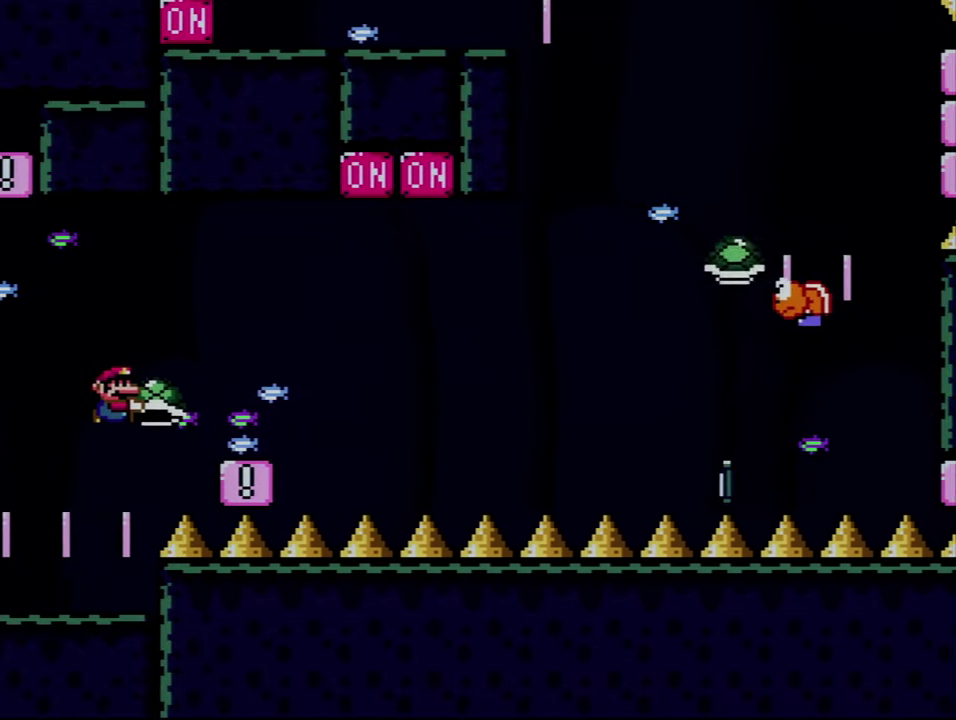
{"buttons": ["Y"], "events": [[217, "B", "up"], [217, "DPAD_LEFT", "down"], [217, "DPAD_RIGHT", "up"], [383, "DPAD_LEFT", "up"]]}
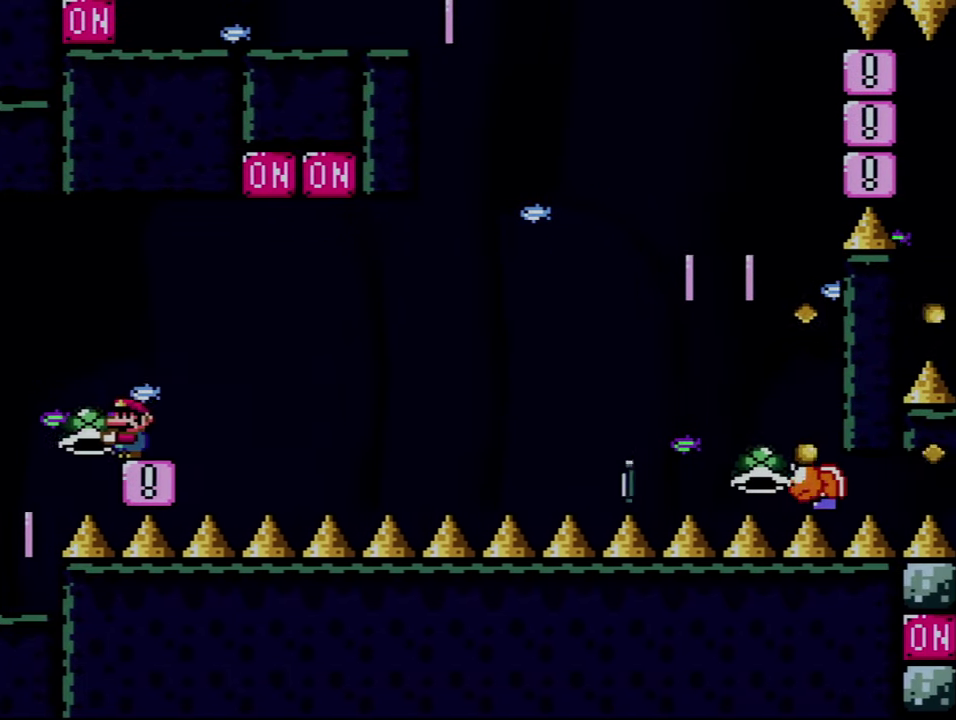
{"buttons": ["B", "Y", "DPAD_RIGHT"], "events": [[133, "DPAD_RIGHT", "down"], [317, "B", "down"]]}
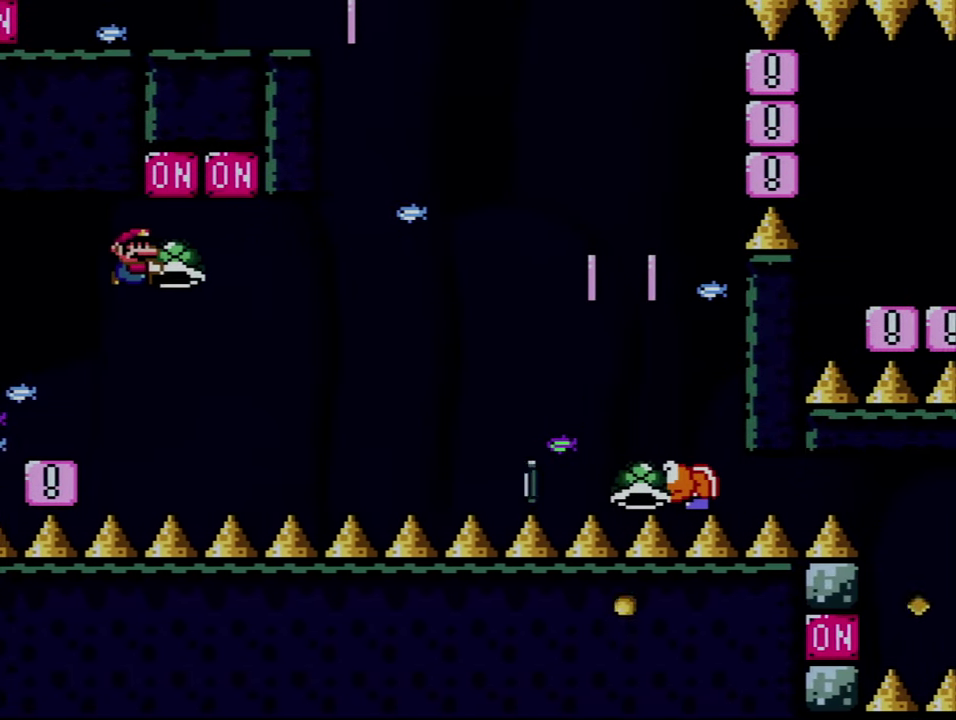
{"buttons": ["B", "Y", "DPAD_LEFT"], "events": [[133, "Y", "up"], [283, "Y", "down"], [433, "DPAD_RIGHT", "up"], [467, "DPAD_LEFT", "down"]]}
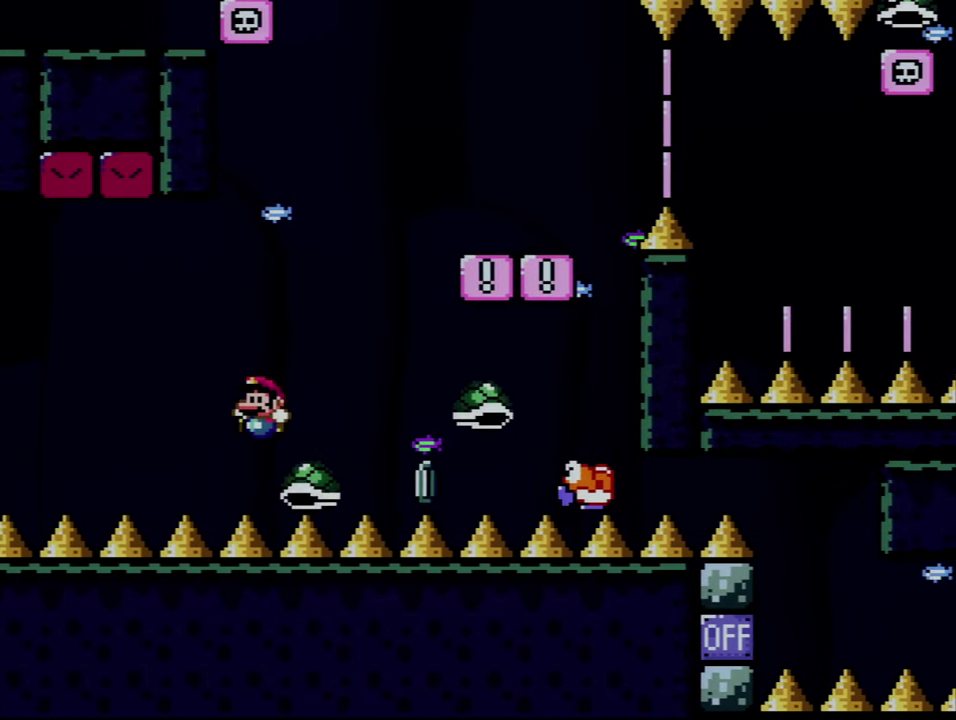
{"buttons": ["B", "Y", "DPAD_RIGHT"], "events": [[67, "DPAD_LEFT", "up"], [100, "DPAD_RIGHT", "down"]]}
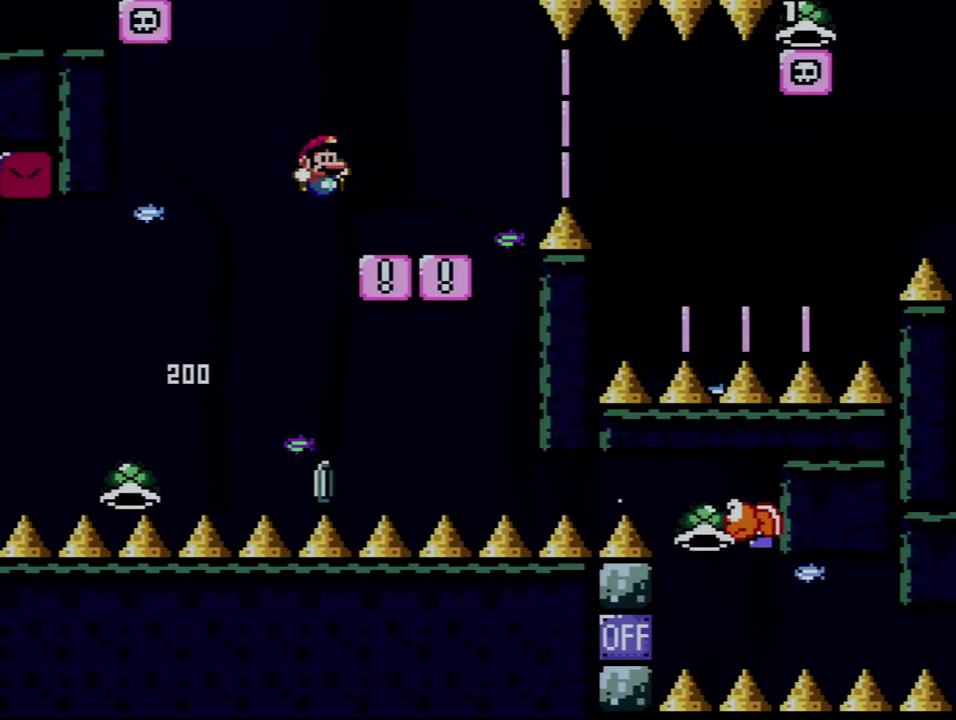
{"buttons": ["X", "DPAD_RIGHT"], "events": [[67, "DPAD_RIGHT", "up"], [100, "B", "up"], [100, "DPAD_LEFT", "down"], [100, "Y", "up"], [183, "DPAD_LEFT", "up"], [183, "DPAD_RIGHT", "down"], [217, "X", "down"], [383, "A", "down"], [500, "A", "up"]]}
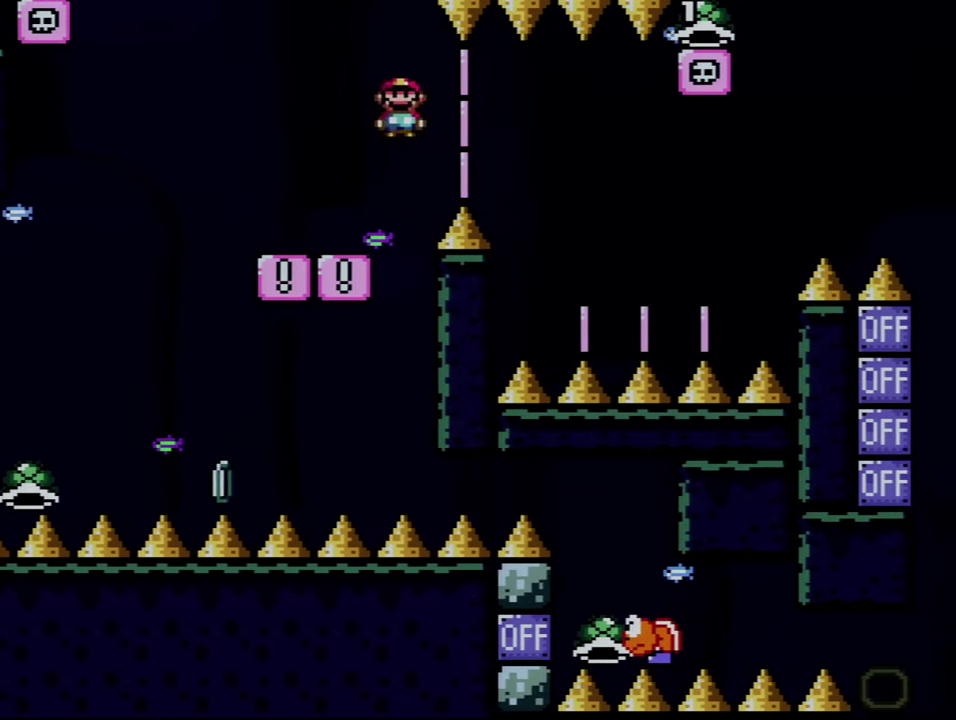
{"buttons": ["A", "X", "DPAD_LEFT"], "events": [[133, "A", "down"], [383, "DPAD_LEFT", "down"], [383, "DPAD_RIGHT", "up"]]}
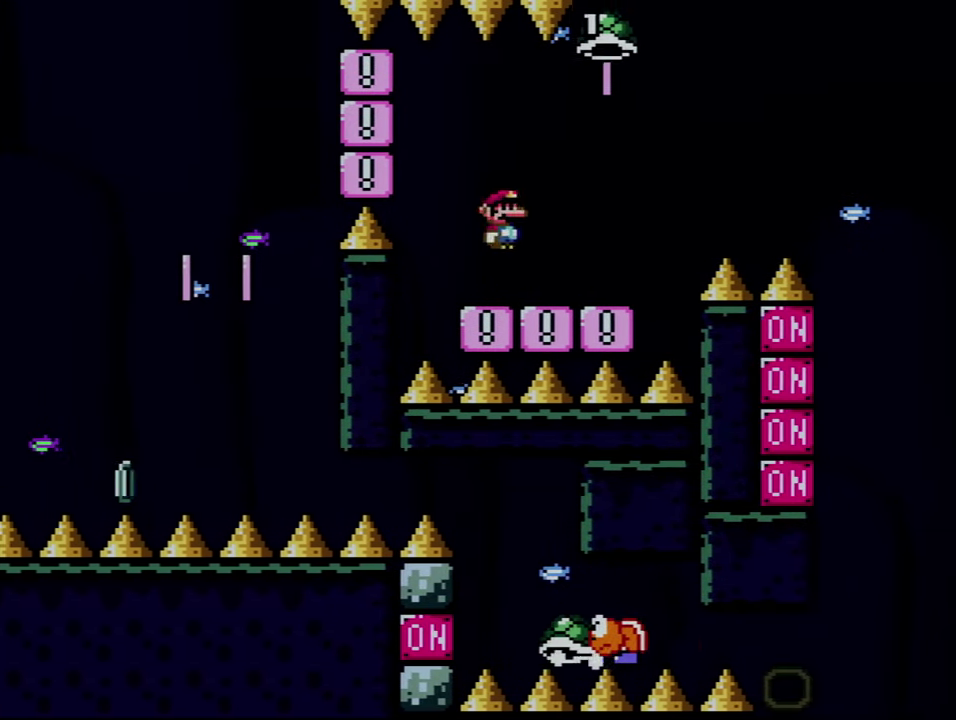
{"buttons": ["Y", "DPAD_RIGHT"], "events": [[133, "A", "up"], [167, "DPAD_LEFT", "up"], [217, "DPAD_RIGHT", "down"], [217, "X", "up"], [217, "Y", "down"]]}
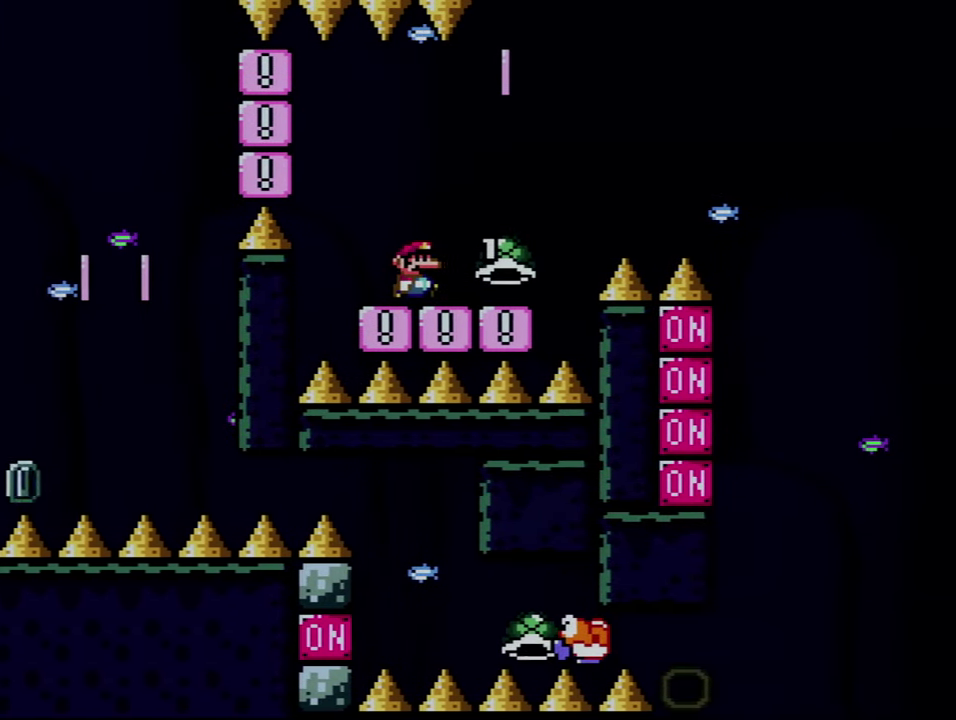
{"buttons": ["B", "Y", "DPAD_RIGHT"], "events": [[283, "B", "down"]]}
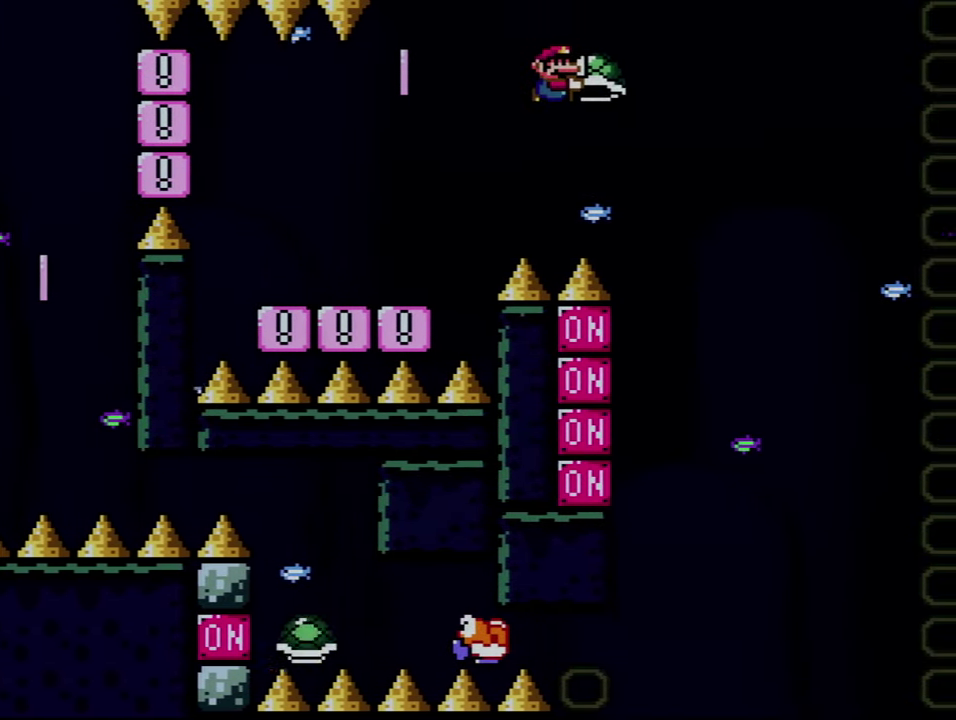
{"buttons": ["B"], "events": [[133, "DPAD_RIGHT", "up"], [167, "DPAD_LEFT", "down"], [217, "DPAD_DOWN", "down"], [217, "Y", "up"], [250, "DPAD_LEFT", "up"], [384, "DPAD_RIGHT", "down"], [467, "DPAD_RIGHT", "up"], [500, "DPAD_DOWN", "up"]]}
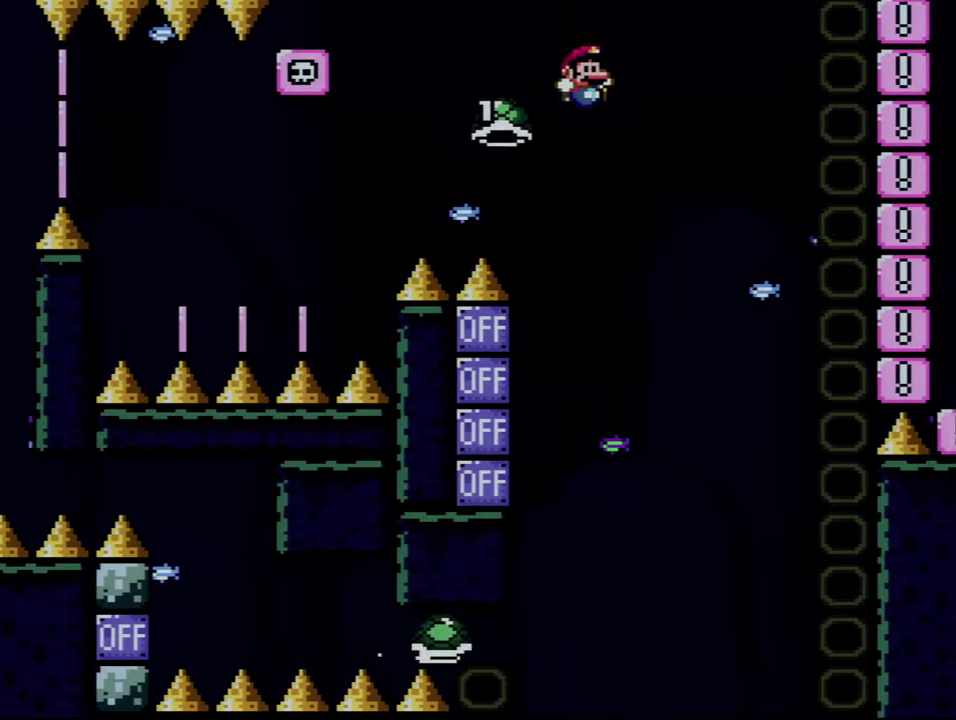
{"buttons": ["B", "DPAD_RIGHT"], "events": [[67, "DPAD_LEFT", "down"], [217, "DPAD_LEFT", "up"], [350, "DPAD_RIGHT", "down"]]}
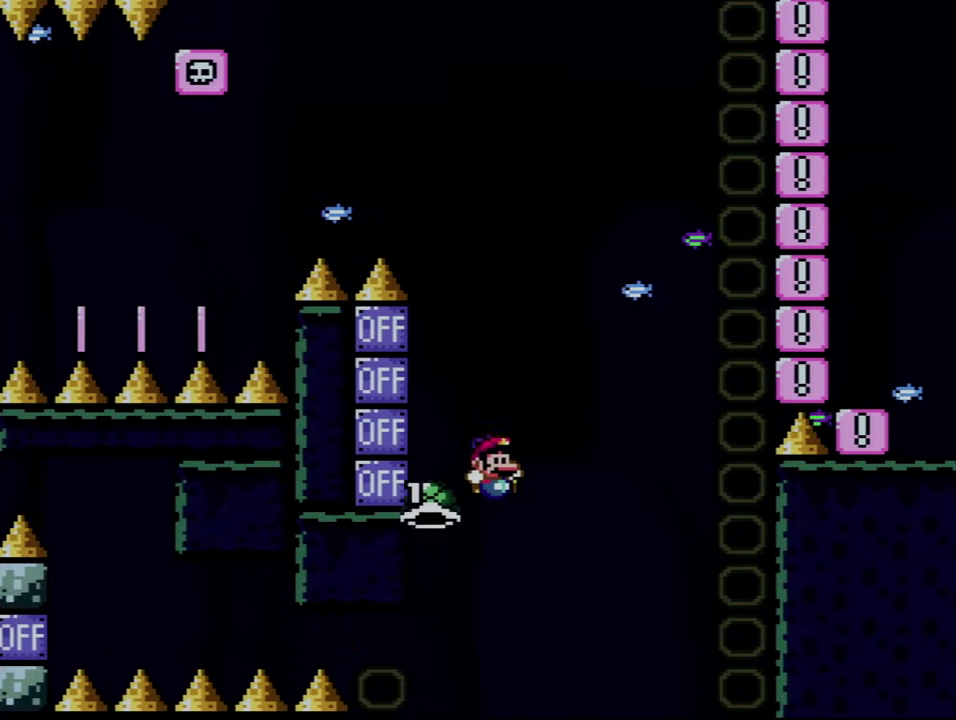
{"buttons": ["B"], "events": [[100, "Y", "down"], [167, "DPAD_RIGHT", "up"], [184, "DPAD_LEFT", "down"], [250, "Y", "up"], [350, "B", "up"], [350, "DPAD_LEFT", "up"], [384, "DPAD_RIGHT", "down"], [417, "A", "down"], [417, "B", "down"], [450, "DPAD_RIGHT", "up"], [500, "A", "up"]]}
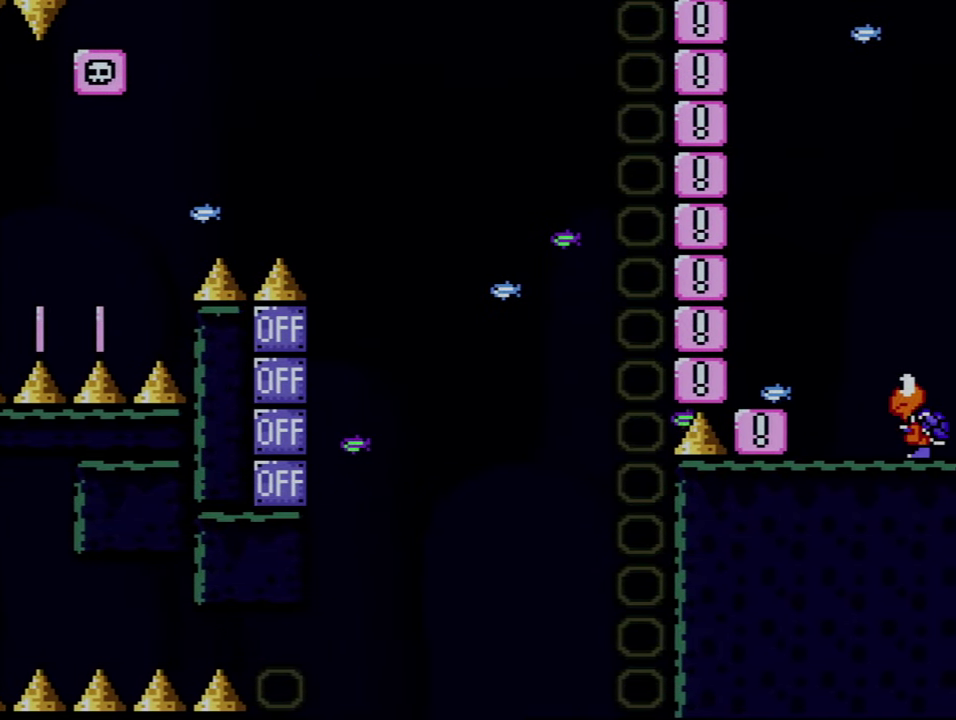
{"buttons": ["A"], "events": [[34, "B", "up"], [100, "A", "down"], [217, "A", "up"], [284, "A", "down"], [400, "A", "up"], [467, "A", "down"]]}
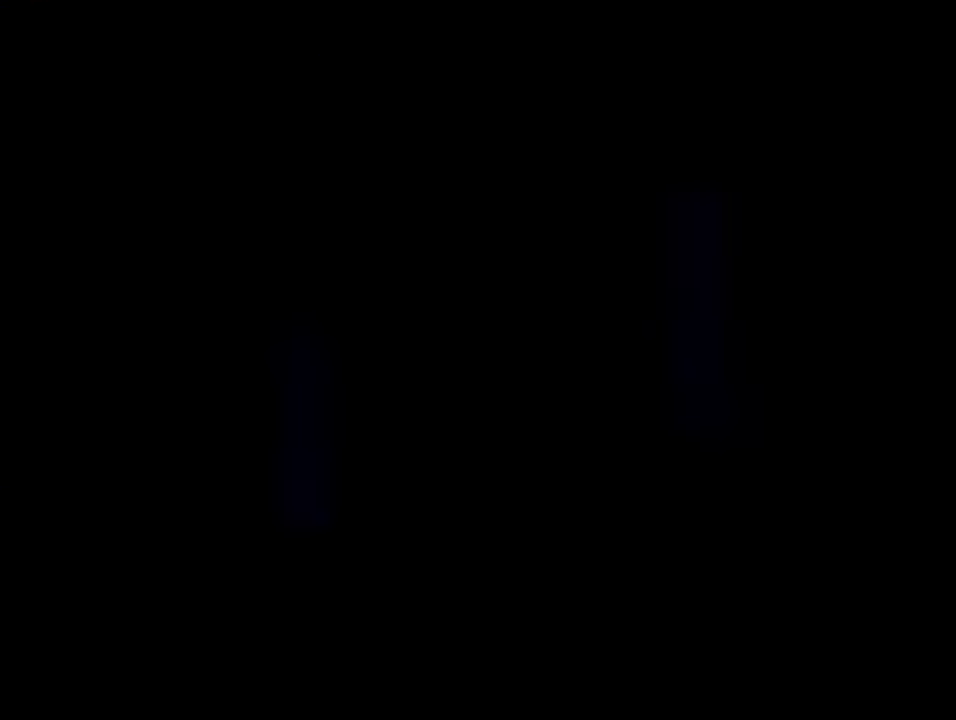
{"buttons": ["A"], "events": []}
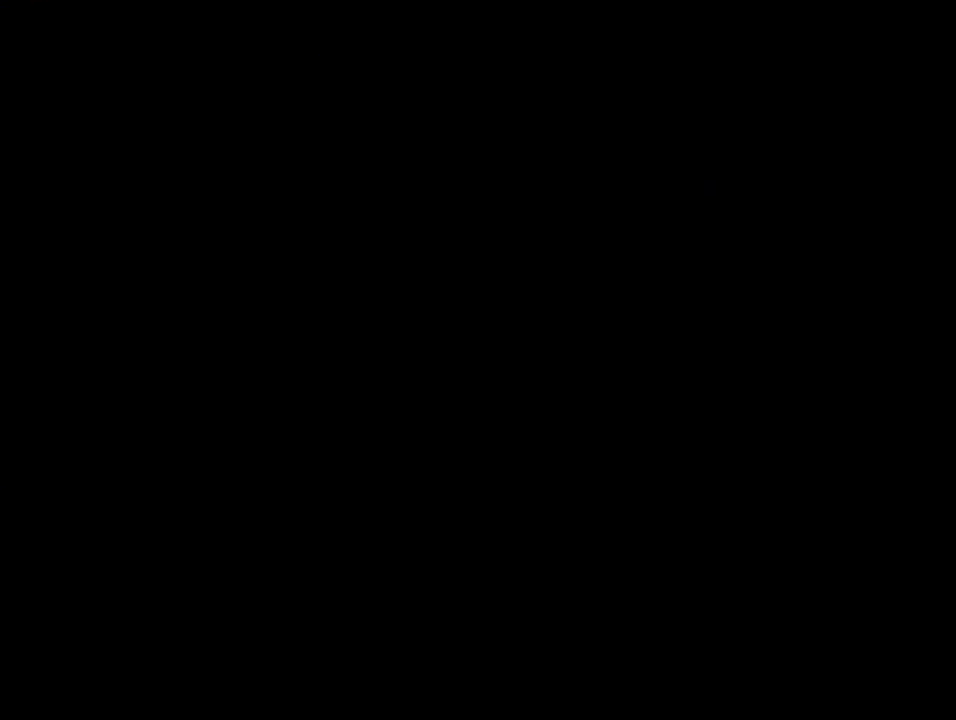
{"buttons": ["Y"], "events": [[417, "A", "up"], [467, "Y", "down"]]}
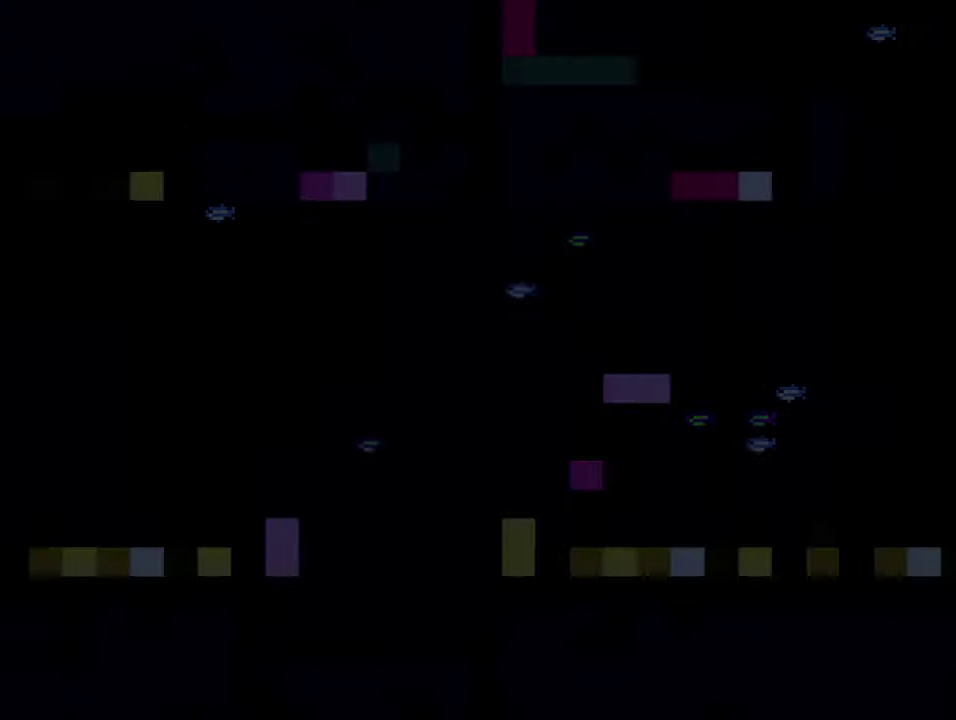
{"buttons": ["Y"], "events": []}
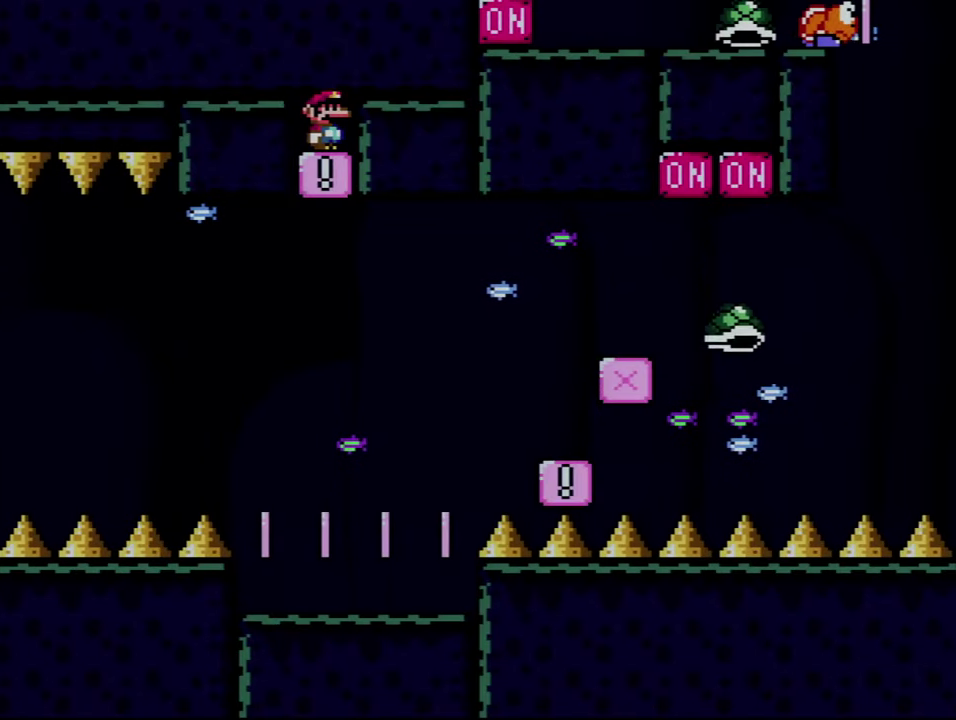
{"buttons": ["Y"], "events": []}
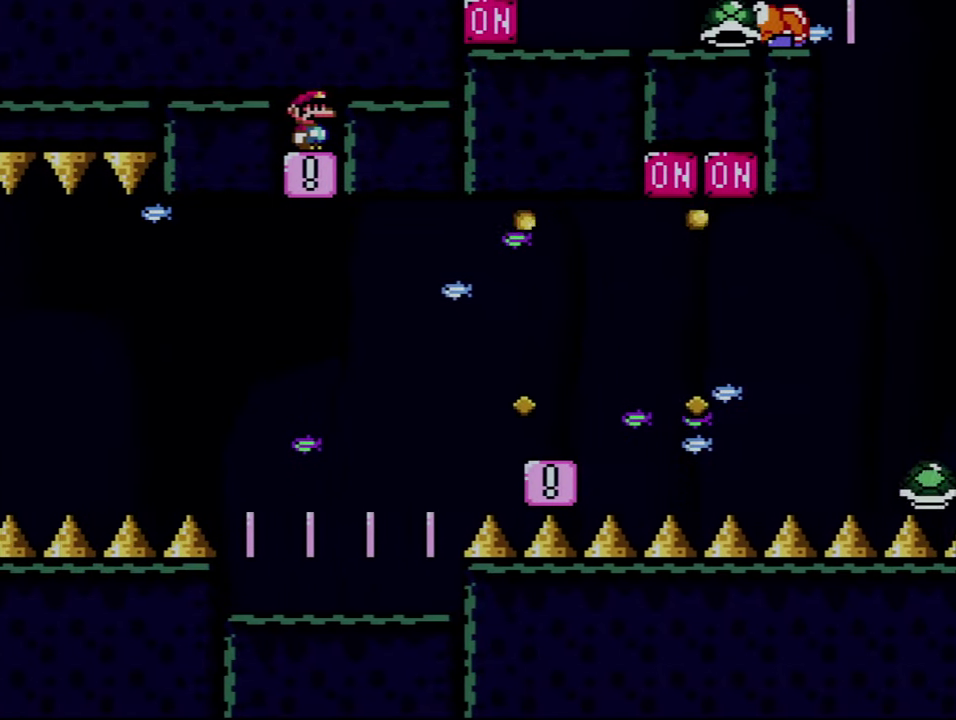
{"buttons": ["START"], "events": [[350, "Y", "up"], [500, "START", "down"]]}
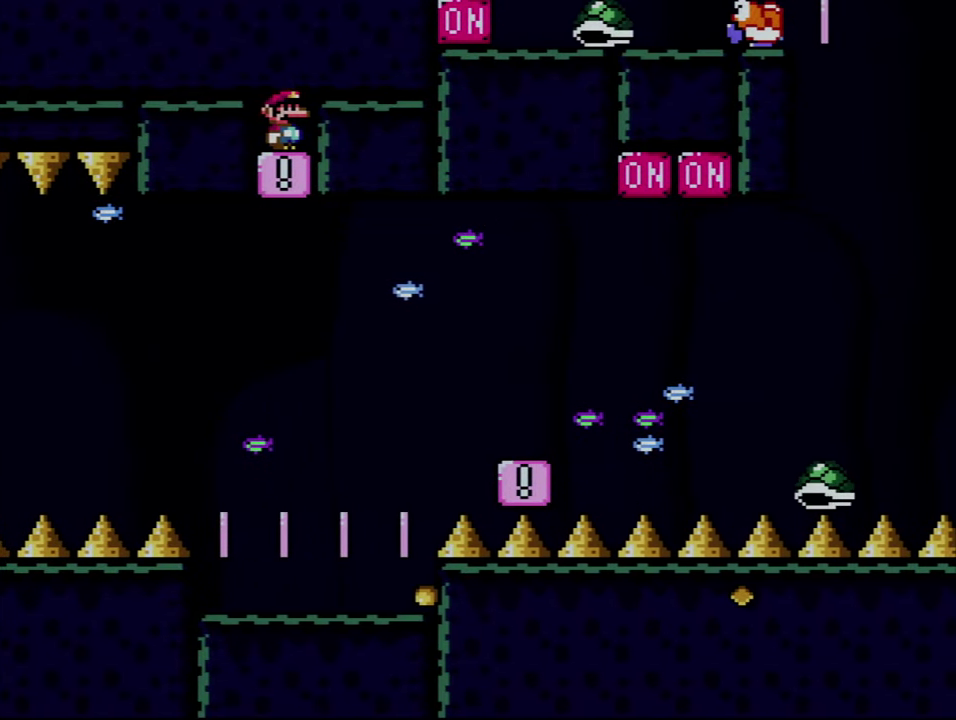
{"buttons": [], "events": [[134, "START", "up"]]}